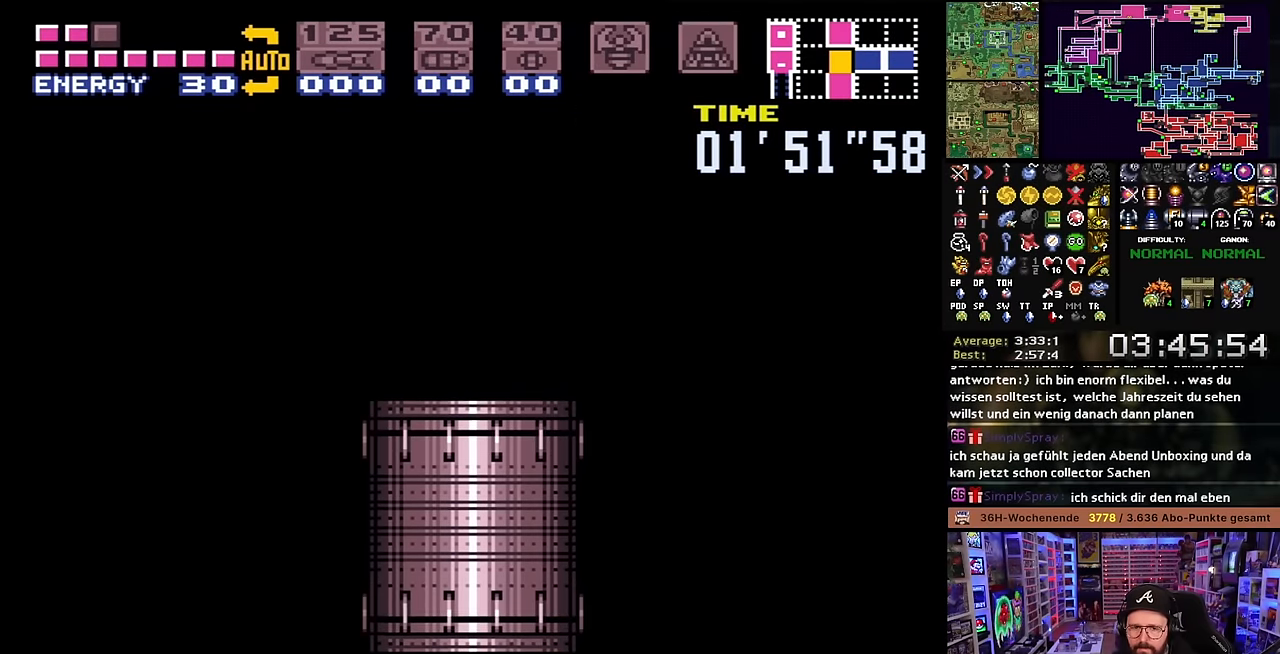
Gameplay with a controller (Nintendo layout); each line is a JSON object with the inputs held at the frame after it. "events" lists button and stick changes between this image and that frame as [ms after this image, input, new state], when the widget could be followed in between. Not read: L3 R3.
{"buttons": ["B", "DPAD_RIGHT"], "events": []}
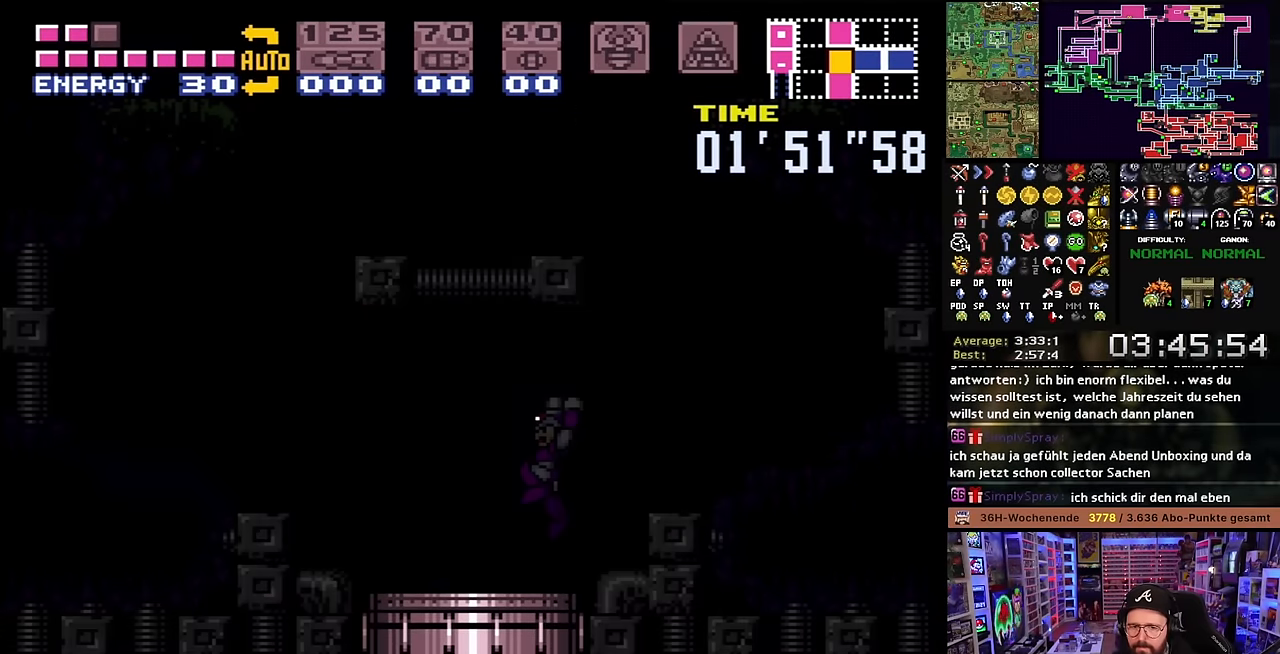
{"buttons": ["B", "DPAD_RIGHT"], "events": []}
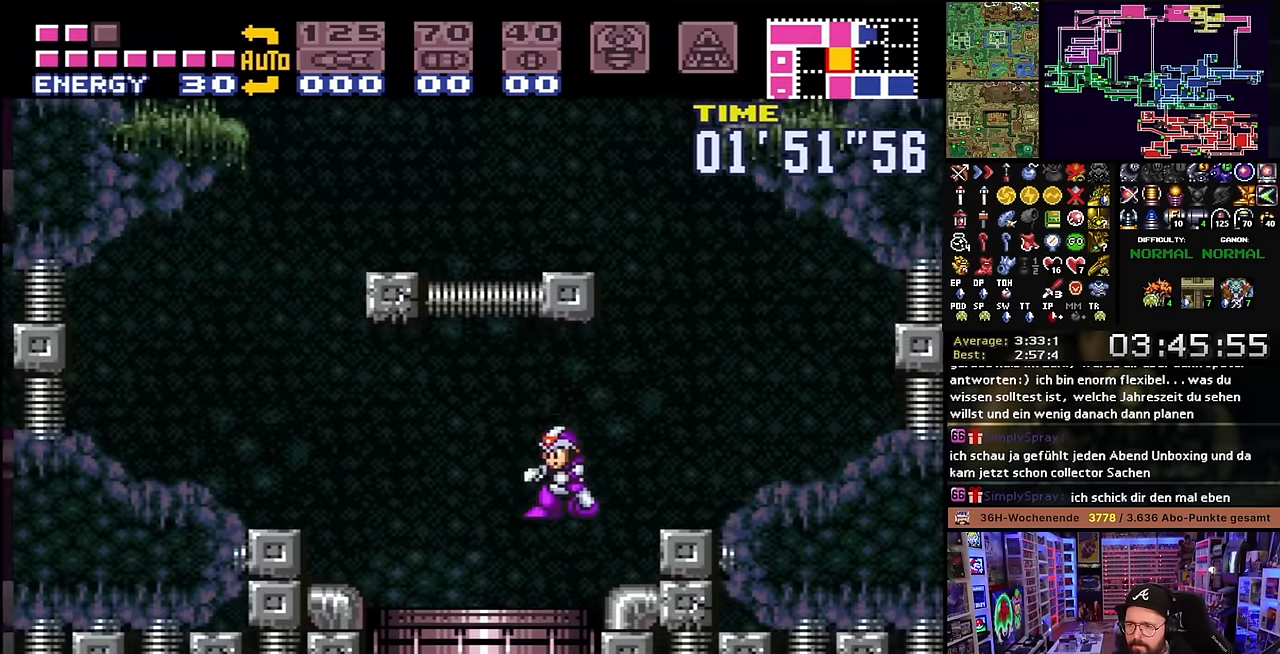
{"buttons": [], "events": [[233, "B", "up"], [500, "DPAD_RIGHT", "up"]]}
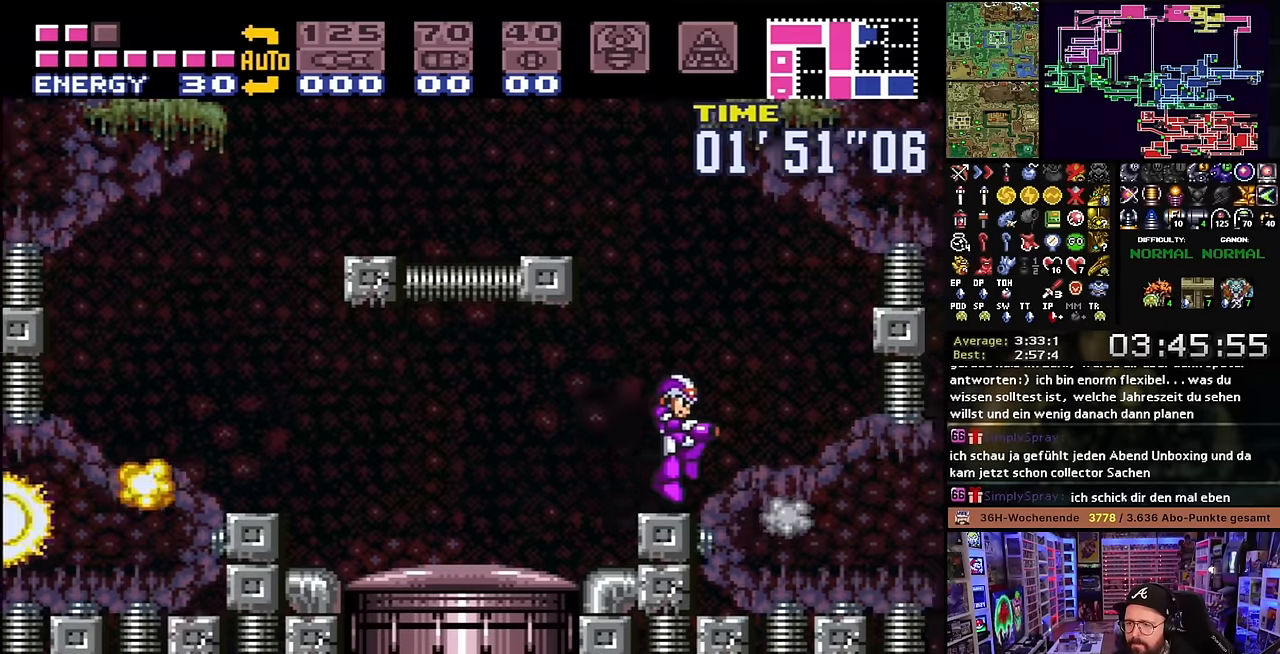
{"buttons": ["B", "DPAD_RIGHT"], "events": [[16, "DPAD_LEFT", "down"], [83, "B", "down"], [150, "DPAD_LEFT", "up"], [300, "DPAD_RIGHT", "down"]]}
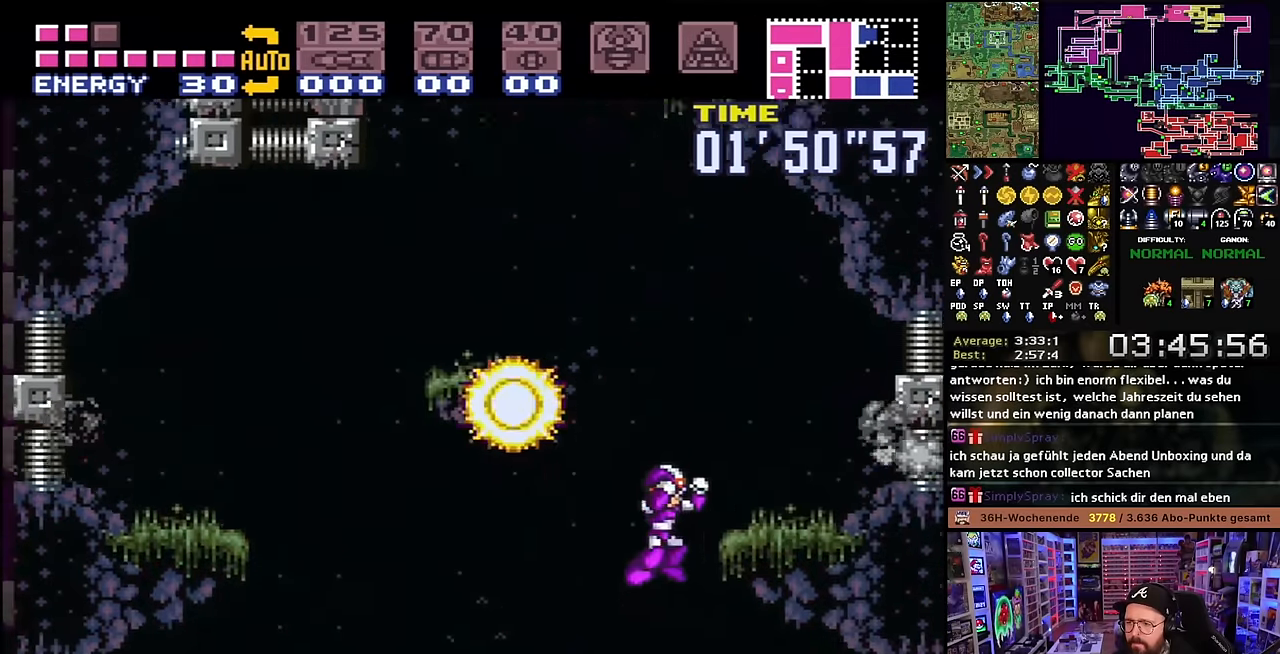
{"buttons": ["B", "DPAD_LEFT"], "events": [[50, "B", "up"], [150, "DPAD_RIGHT", "up"], [150, "DPAD_UP", "down"], [183, "DPAD_RIGHT", "down"], [183, "DPAD_UP", "up"], [250, "DPAD_LEFT", "down"], [250, "DPAD_RIGHT", "up"], [300, "B", "down"]]}
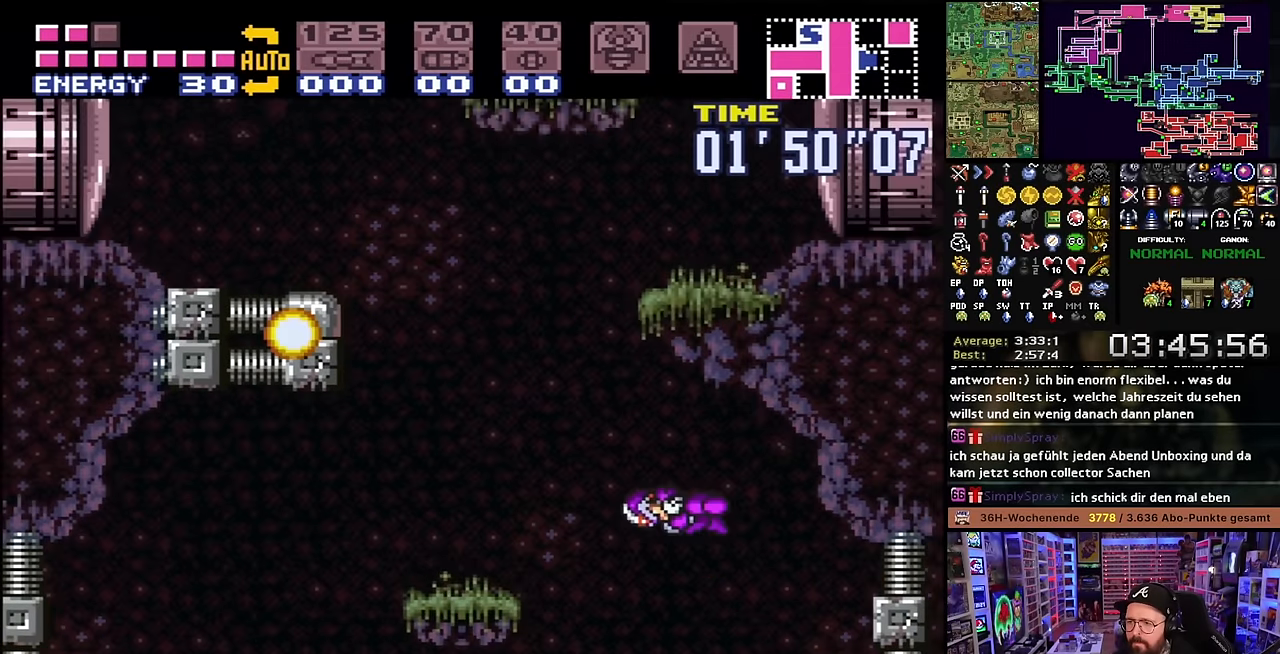
{"buttons": ["B", "DPAD_RIGHT"], "events": [[66, "DPAD_LEFT", "up"], [83, "DPAD_LEFT", "down"], [100, "DPAD_LEFT", "up"], [200, "DPAD_RIGHT", "down"]]}
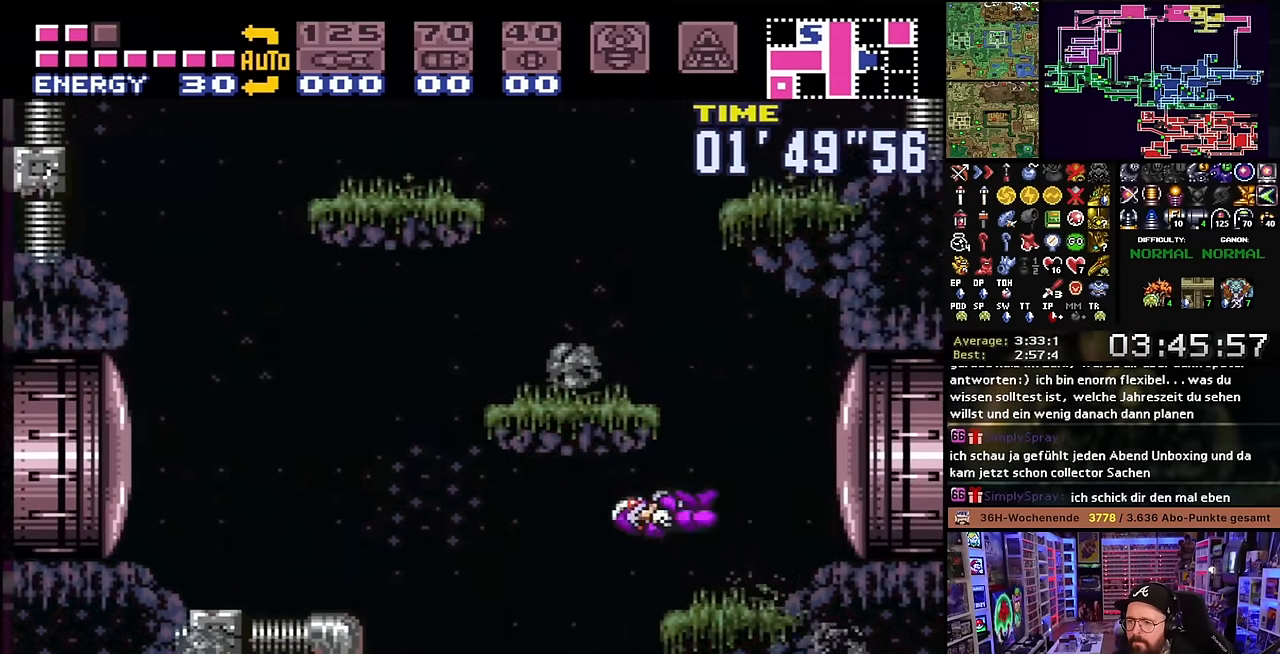
{"buttons": ["B", "DPAD_LEFT"], "events": [[16, "B", "up"], [283, "DPAD_RIGHT", "up"], [300, "DPAD_LEFT", "down"], [416, "B", "down"]]}
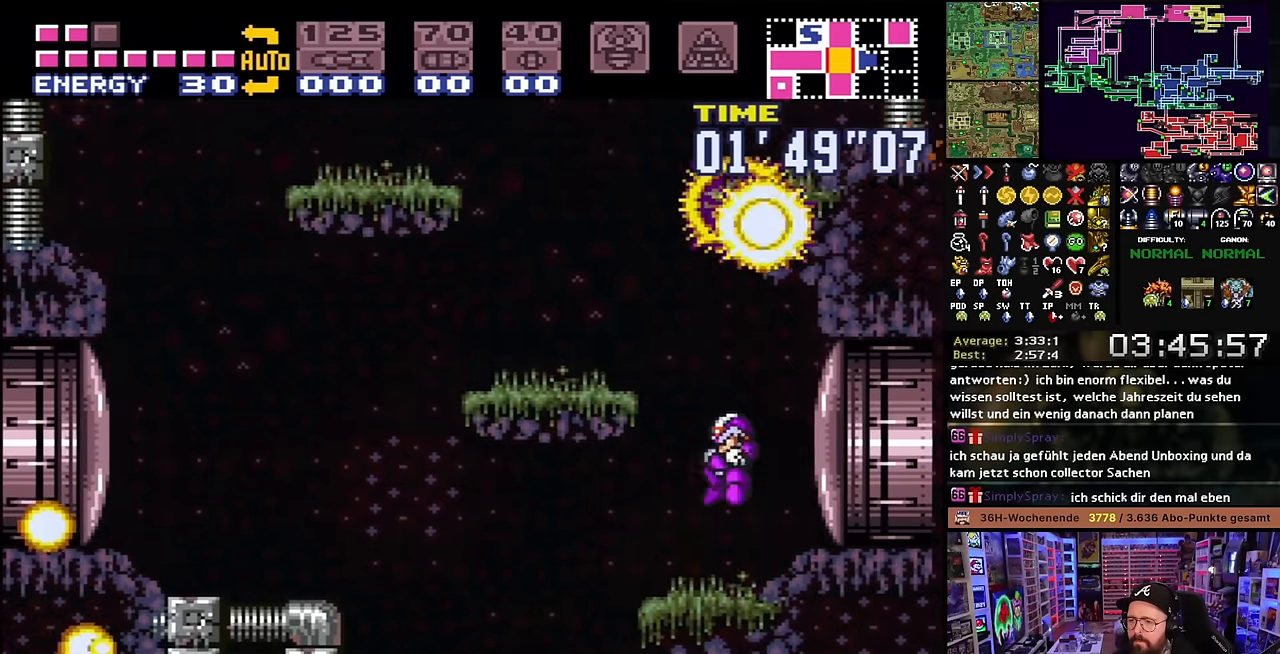
{"buttons": ["DPAD_RIGHT"], "events": [[166, "DPAD_LEFT", "up"], [250, "DPAD_RIGHT", "down"], [400, "B", "up"]]}
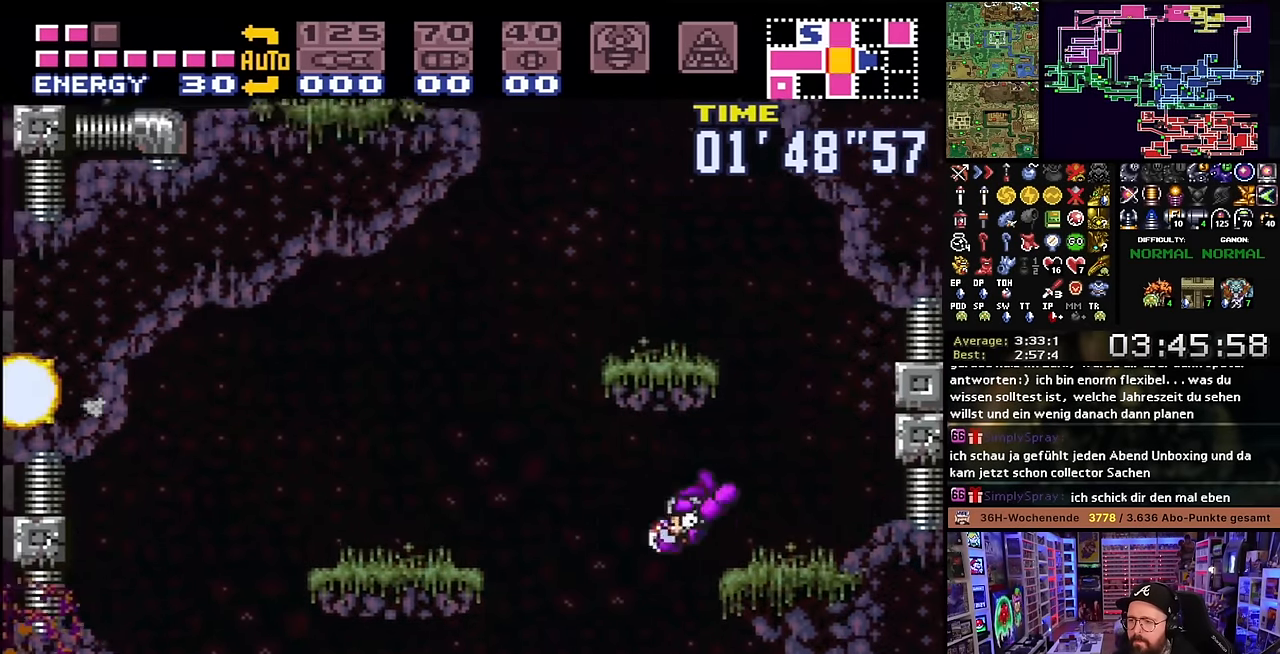
{"buttons": ["DPAD_LEFT"], "events": [[216, "B", "down"], [266, "DPAD_RIGHT", "up"], [283, "DPAD_LEFT", "down"], [450, "B", "up"]]}
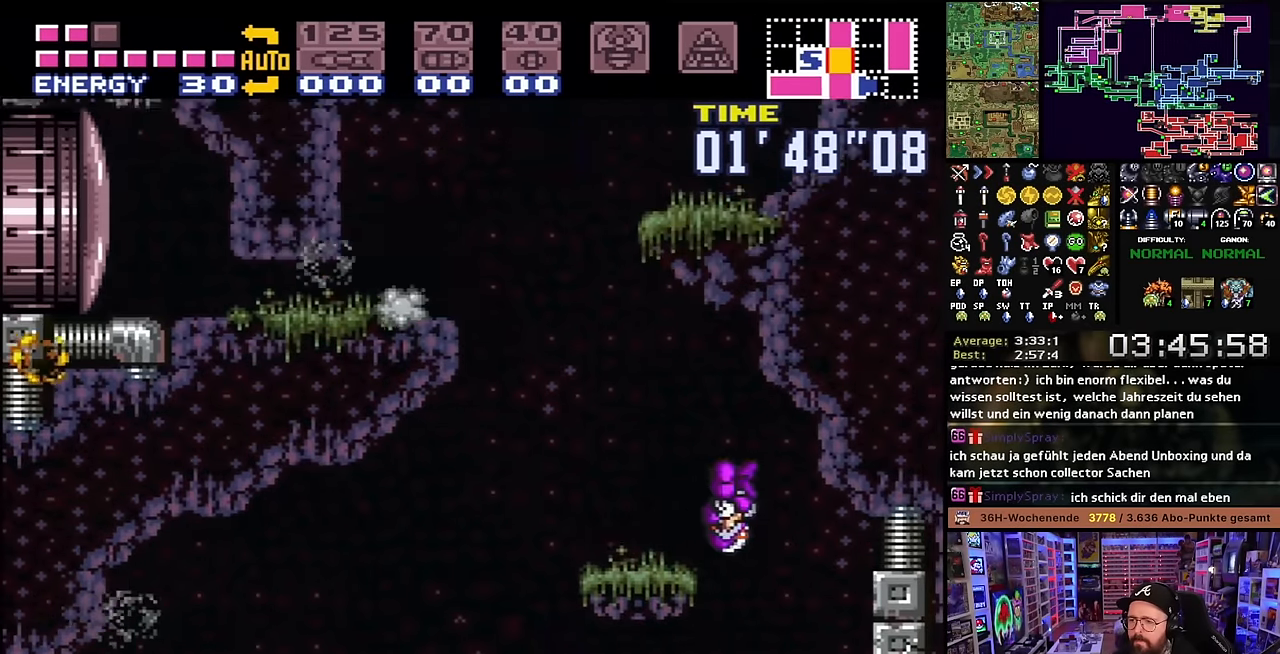
{"buttons": ["B", "DPAD_RIGHT"], "events": [[233, "B", "down"], [366, "DPAD_LEFT", "up"], [366, "START", "down"], [383, "START", "up"], [400, "DPAD_RIGHT", "down"]]}
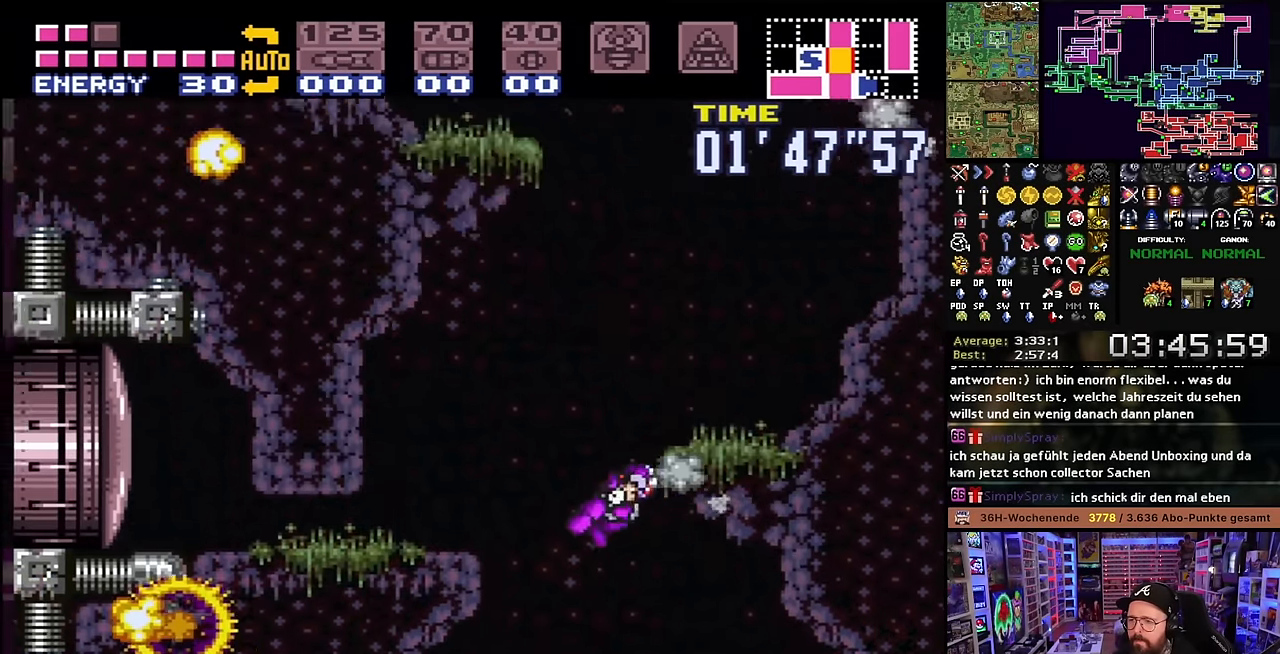
{"buttons": ["B", "DPAD_LEFT"], "events": [[150, "B", "up"], [333, "DPAD_LEFT", "down"], [333, "DPAD_RIGHT", "up"], [400, "B", "down"]]}
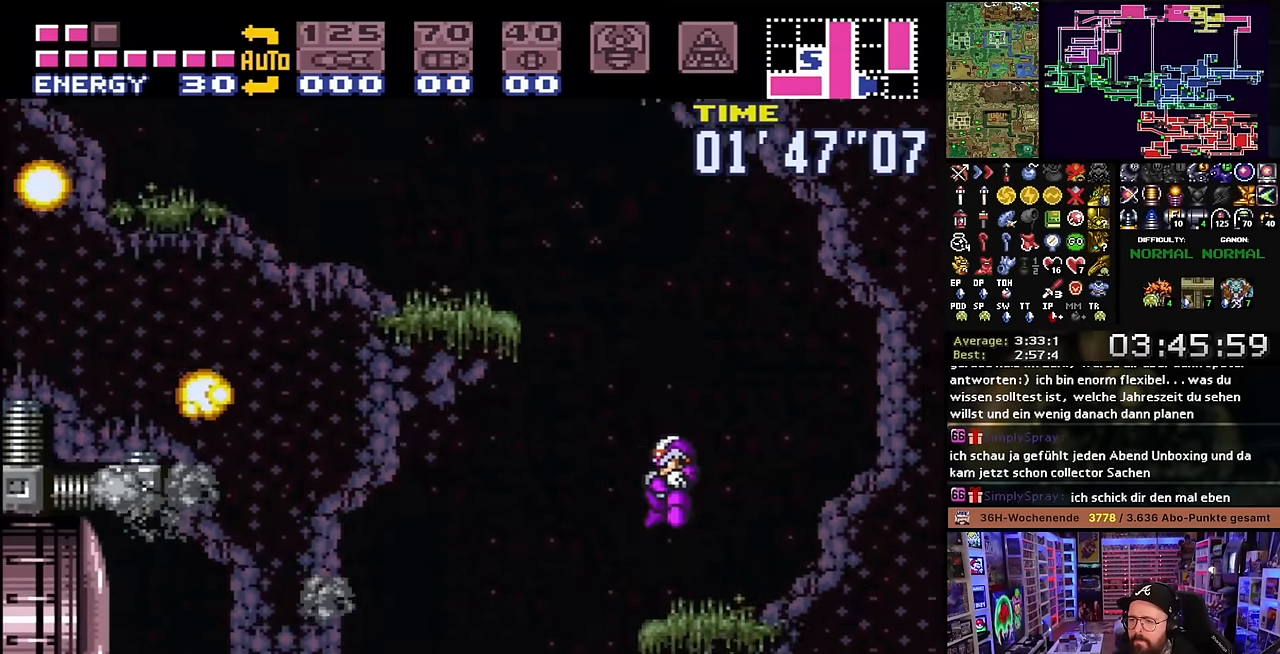
{"buttons": ["DPAD_LEFT"], "events": [[283, "B", "up"]]}
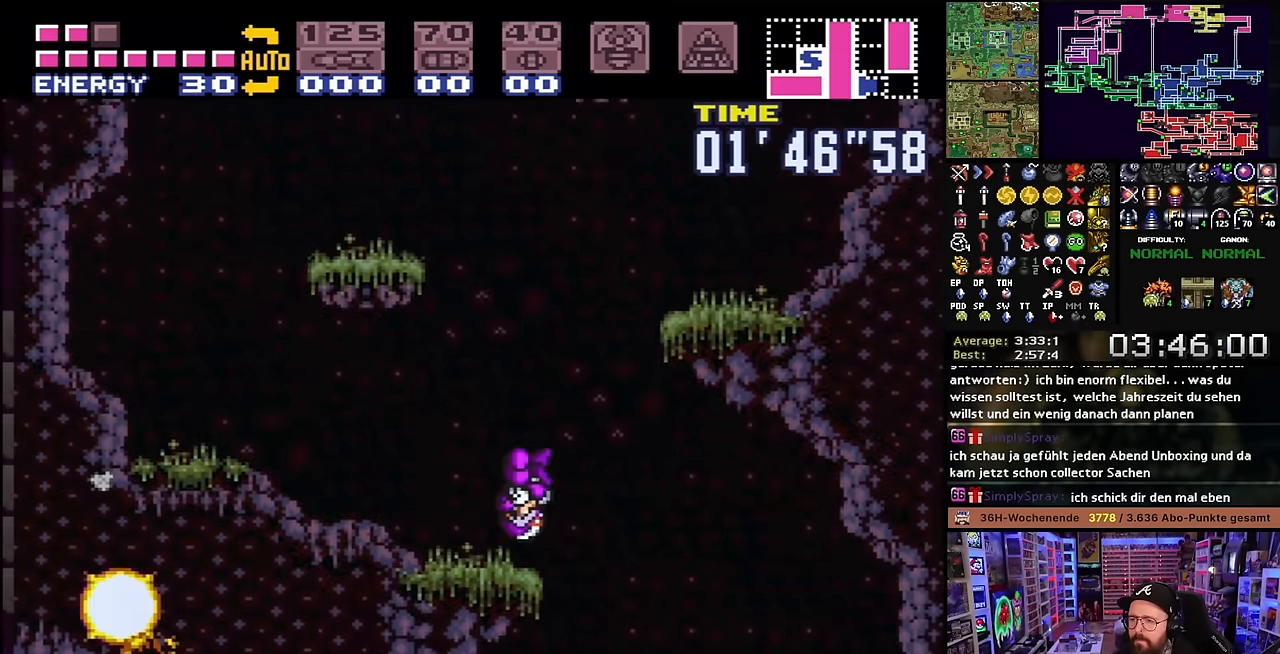
{"buttons": ["B", "DPAD_RIGHT"], "events": [[100, "DPAD_LEFT", "up"], [116, "DPAD_RIGHT", "down"], [183, "B", "down"]]}
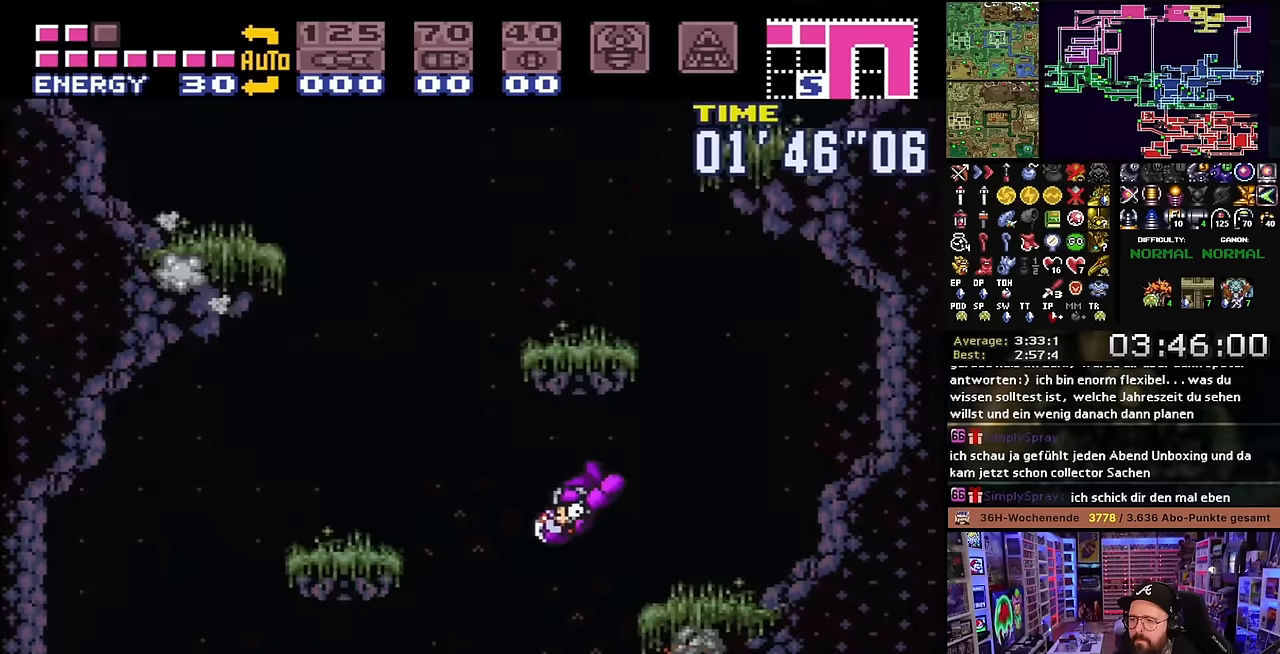
{"buttons": ["B", "DPAD_LEFT"], "events": [[34, "B", "up"], [434, "B", "down"], [484, "DPAD_RIGHT", "up"], [500, "DPAD_LEFT", "down"]]}
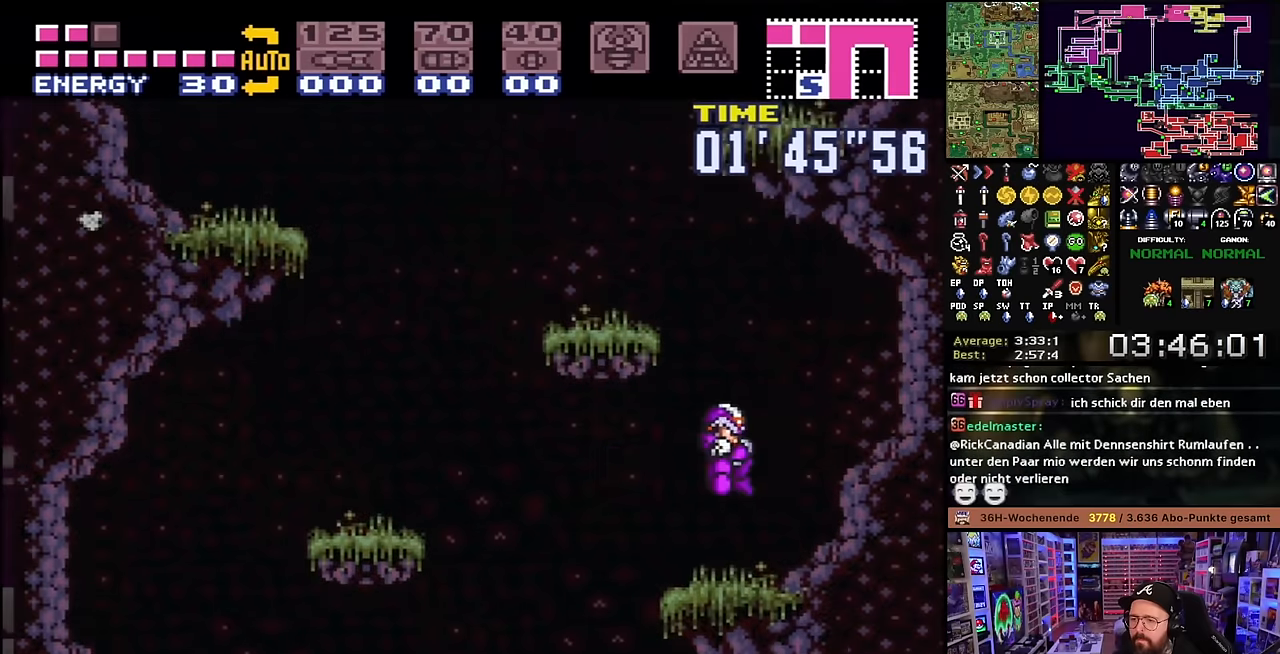
{"buttons": ["B"], "events": [[167, "DPAD_LEFT", "up"], [167, "START", "down"], [184, "DPAD_LEFT", "down"], [184, "START", "up"], [217, "B", "up"], [500, "B", "down"], [500, "DPAD_LEFT", "up"]]}
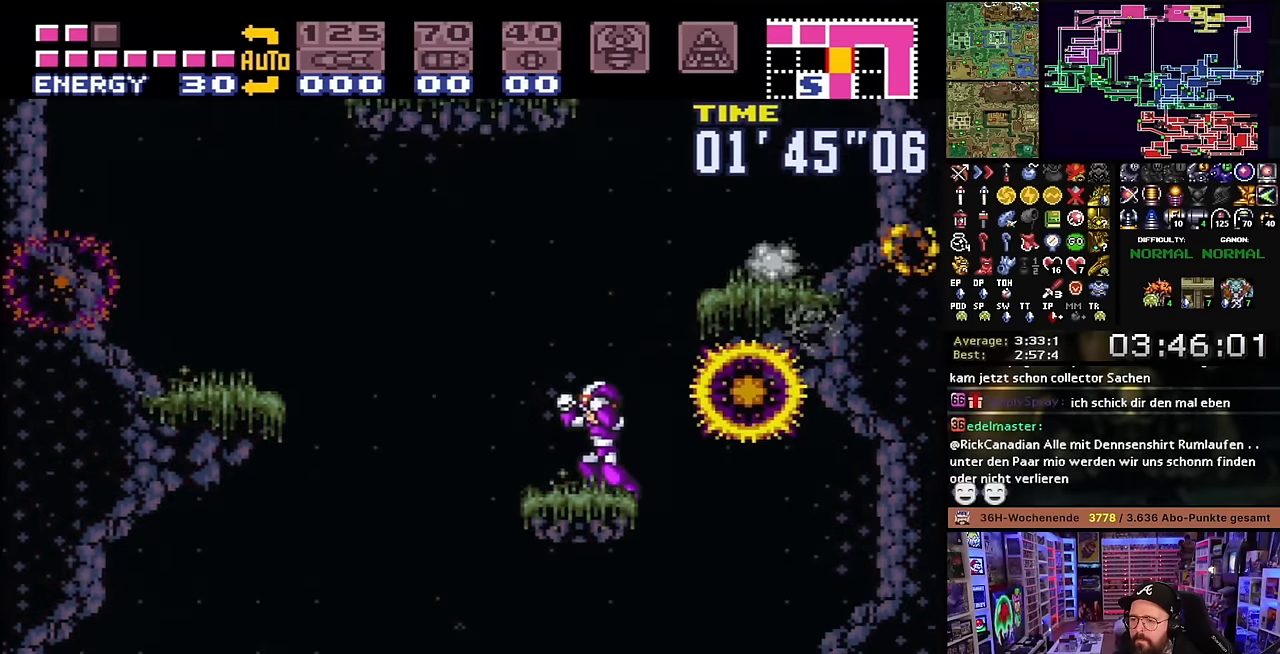
{"buttons": ["DPAD_LEFT"], "events": [[17, "DPAD_RIGHT", "down"], [84, "DPAD_RIGHT", "up"], [100, "DPAD_RIGHT", "down"], [184, "DPAD_RIGHT", "up"], [217, "DPAD_LEFT", "down"], [500, "B", "up"]]}
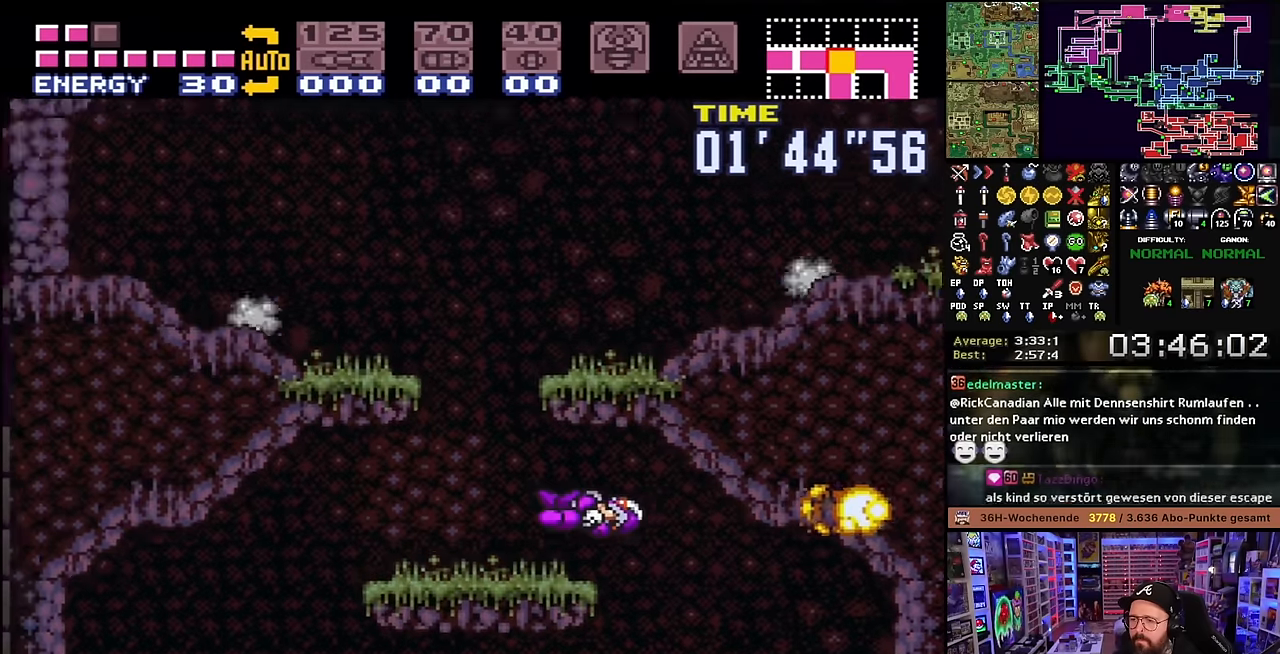
{"buttons": ["B", "DPAD_RIGHT"], "events": [[284, "B", "down"], [350, "DPAD_LEFT", "up"], [367, "DPAD_RIGHT", "down"]]}
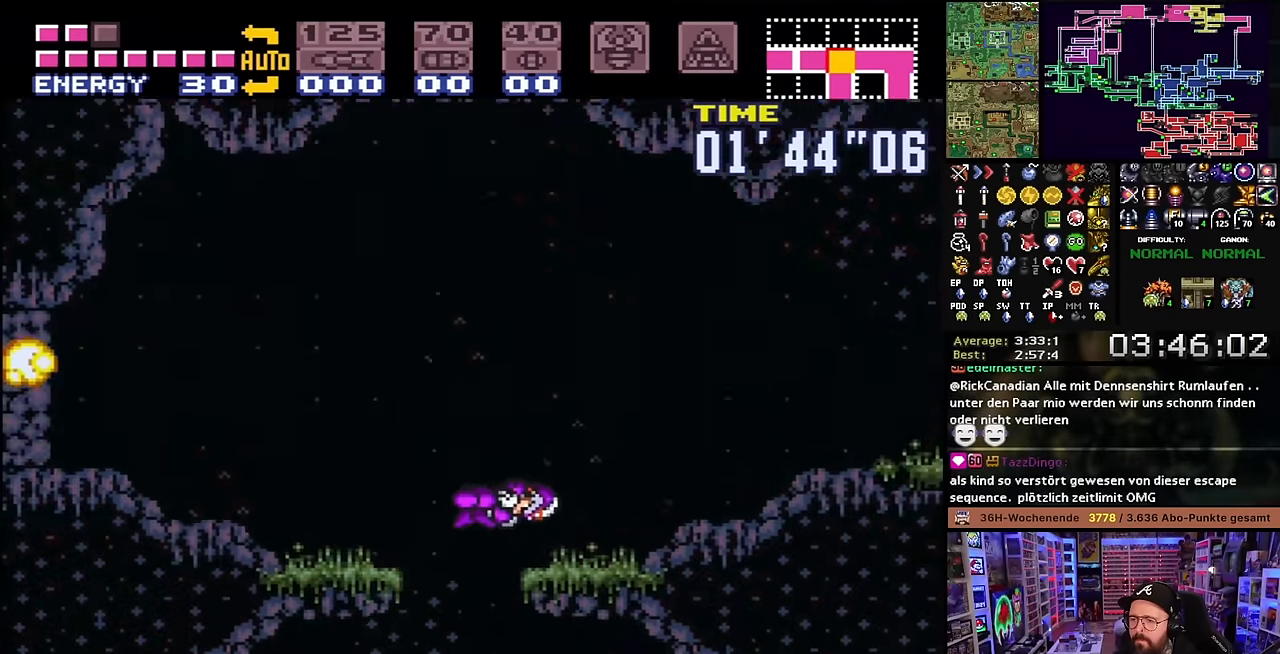
{"buttons": ["X", "DPAD_RIGHT"], "events": [[217, "X", "down"], [250, "B", "up"], [367, "Y", "down"], [484, "Y", "up"]]}
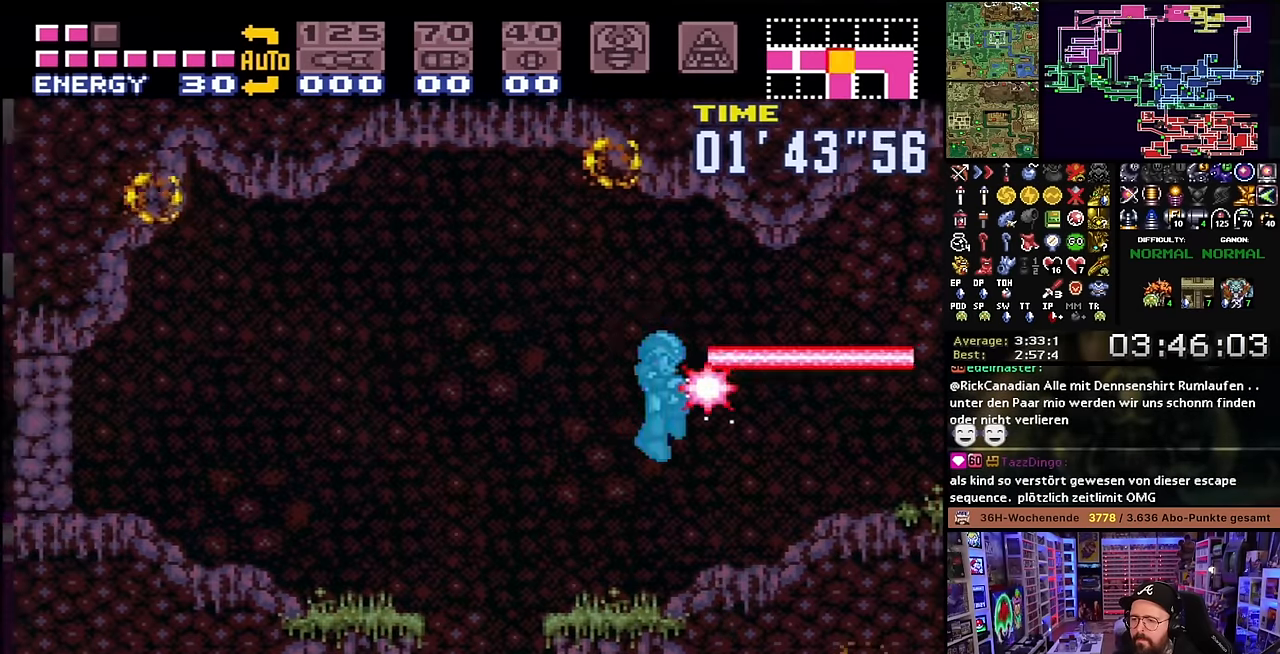
{"buttons": ["X", "Y", "DPAD_RIGHT"], "events": [[134, "Y", "down"], [250, "Y", "up"], [500, "Y", "down"]]}
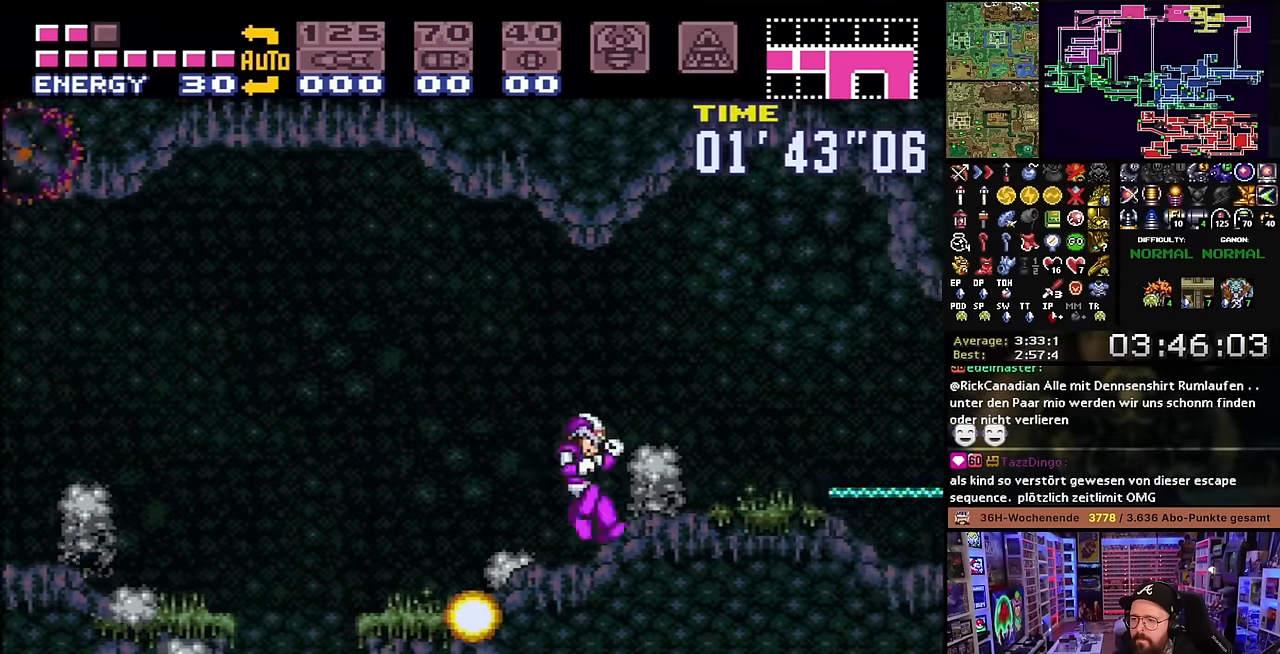
{"buttons": ["X", "DPAD_RIGHT"], "events": [[34, "X", "up"], [84, "X", "down"], [100, "Y", "up"], [284, "Y", "down"], [367, "DPAD_LEFT", "down"], [367, "DPAD_RIGHT", "up"], [367, "DPAD_UP", "down"], [367, "X", "up"], [400, "DPAD_LEFT", "up"], [400, "DPAD_RIGHT", "down"], [400, "DPAD_UP", "up"], [400, "X", "down"], [400, "Y", "up"]]}
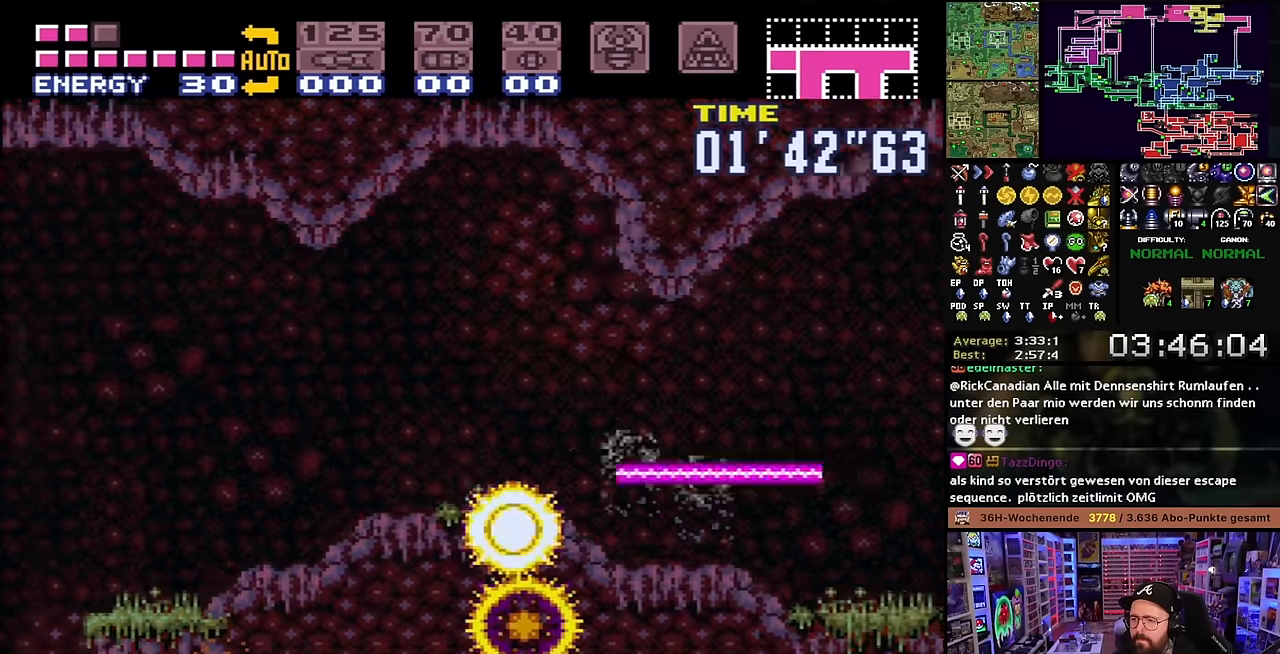
{"buttons": ["X", "DPAD_RIGHT"], "events": [[84, "Y", "down"], [200, "Y", "up"], [317, "Y", "down"], [417, "Y", "up"]]}
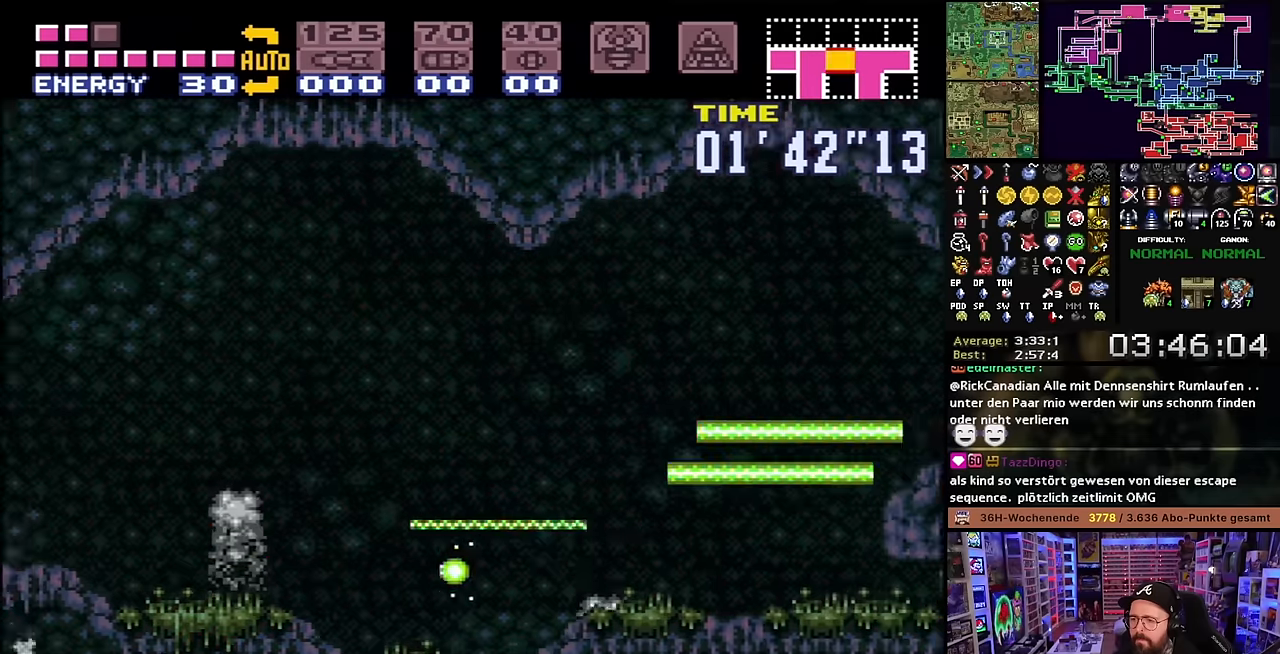
{"buttons": ["X", "DPAD_RIGHT"], "events": [[217, "B", "down"], [284, "X", "up"], [350, "X", "down"], [384, "B", "up"]]}
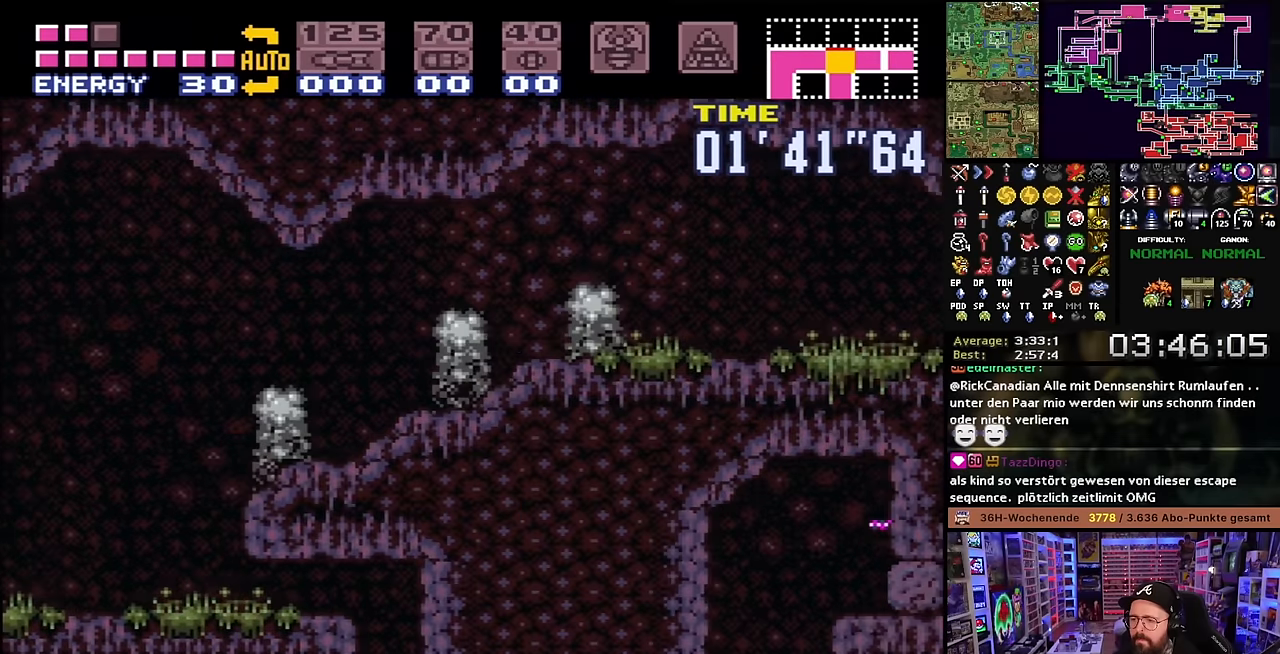
{"buttons": ["X", "DPAD_RIGHT"], "events": [[117, "Y", "down"], [134, "Y", "up"], [384, "Y", "down"], [484, "Y", "up"]]}
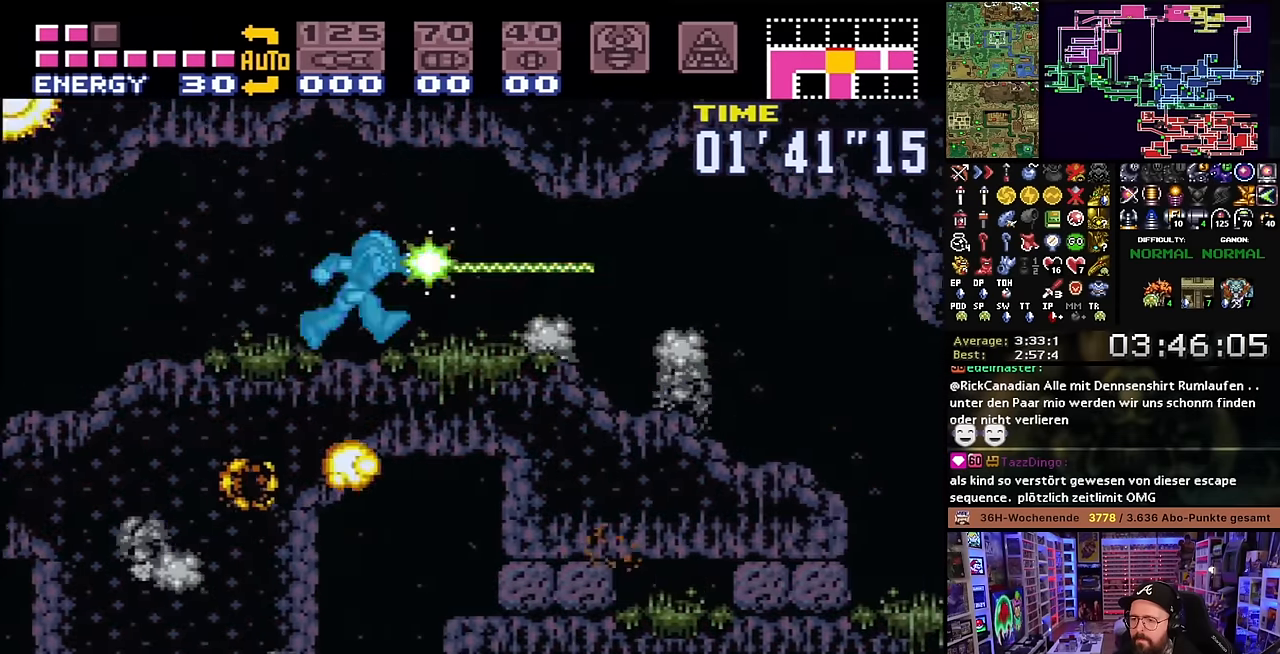
{"buttons": ["X", "DPAD_RIGHT"], "events": [[117, "Y", "down"], [250, "Y", "up"]]}